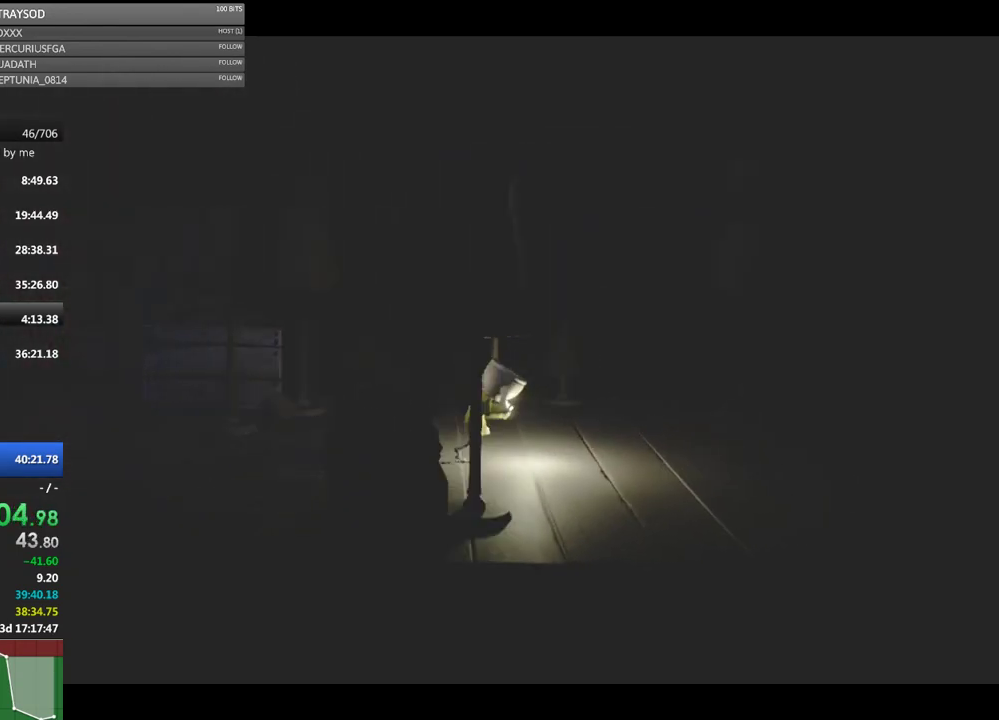
Gameplay with a controller (Xbox layout); each line is a JSON object with the inputs held at the frame after it. "events" lists button and stick changes between this image and that frame as [ms after this image, input, new state], when the widget could be followed in between. Not read: L3 R3 right_stick.
{"buttons": ["X"], "left_stick": "right", "events": [[233, "X", "up"], [467, "X", "down"]]}
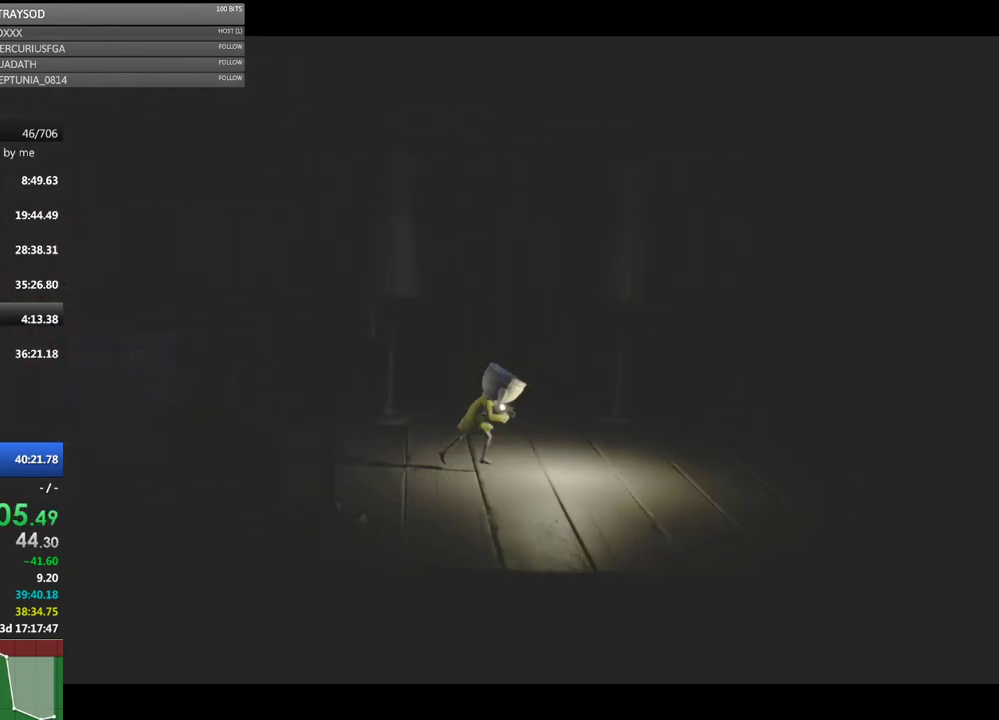
{"buttons": ["X"], "left_stick": "right", "events": []}
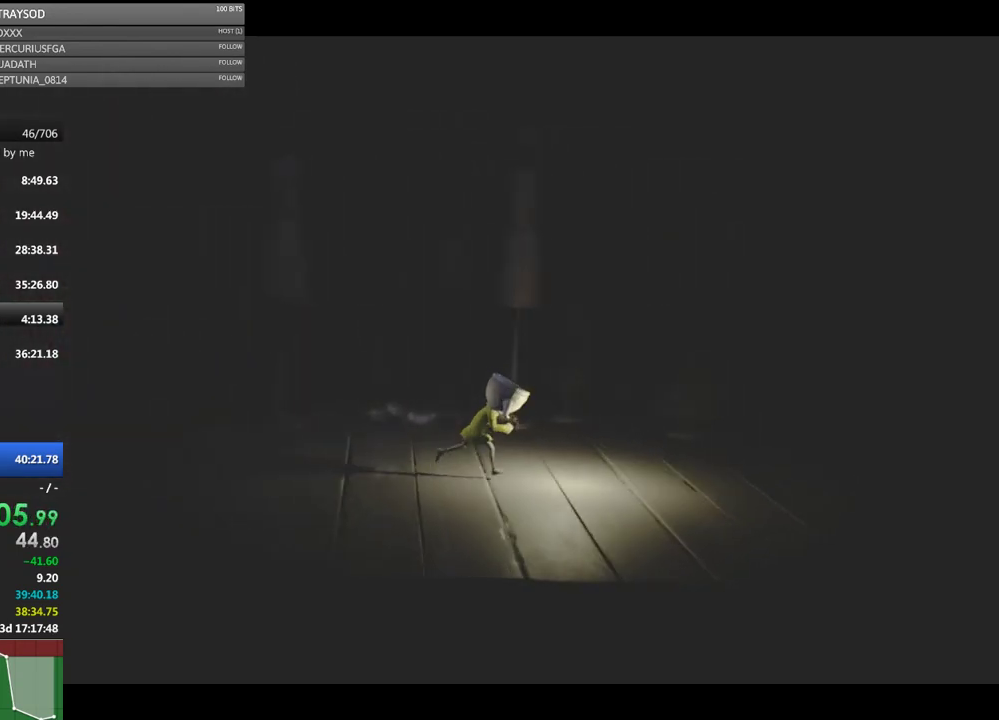
{"buttons": ["X"], "left_stick": "right", "events": [[33, "X", "up"], [267, "X", "down"]]}
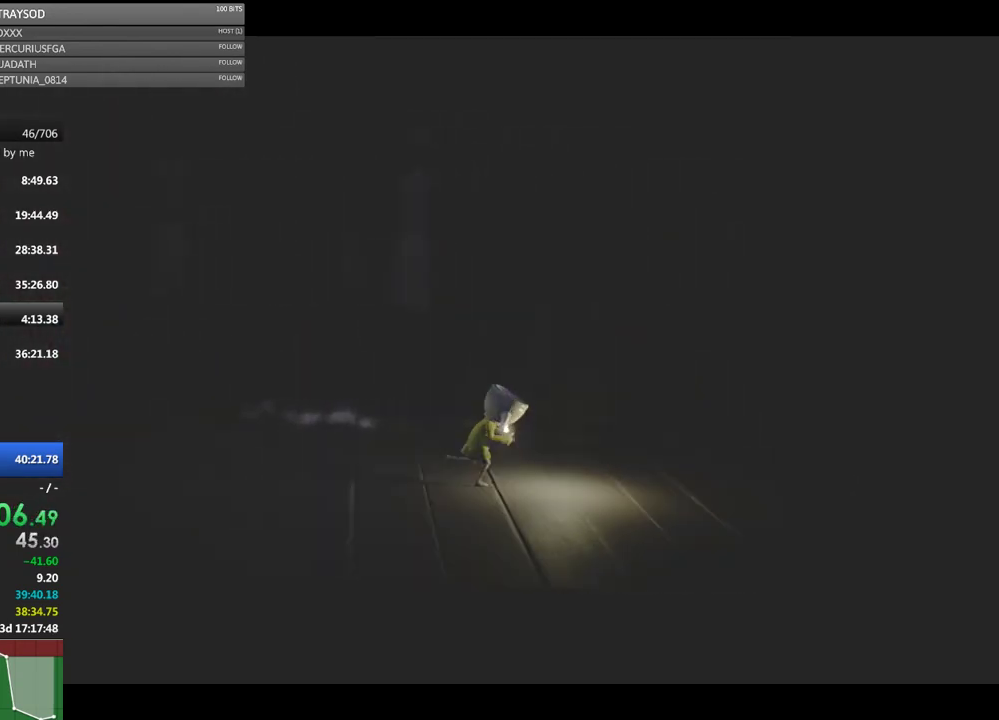
{"buttons": ["X"], "left_stick": "right", "events": [[200, "X", "up"], [433, "X", "down"]]}
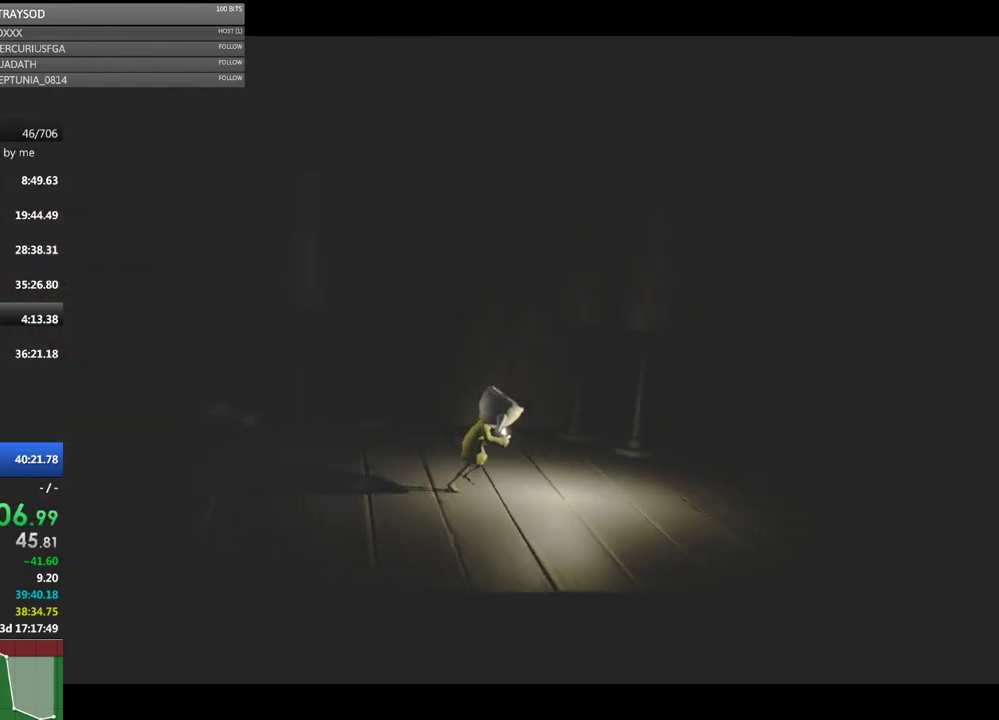
{"buttons": [], "left_stick": "right", "events": [[433, "X", "up"]]}
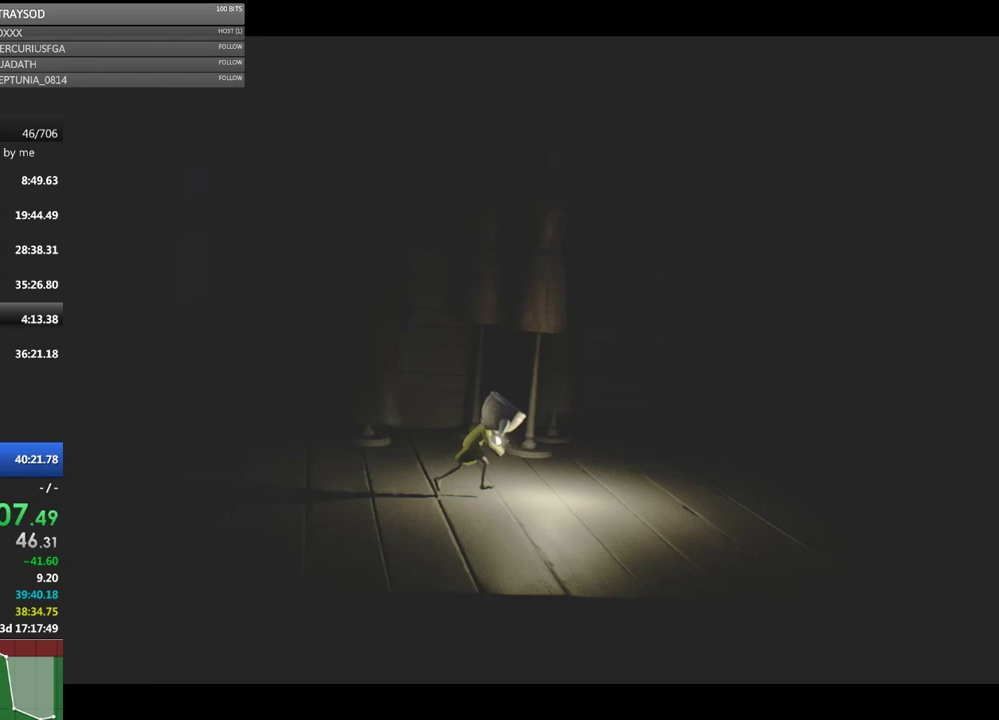
{"buttons": ["X"], "left_stick": "right", "events": [[133, "X", "down"]]}
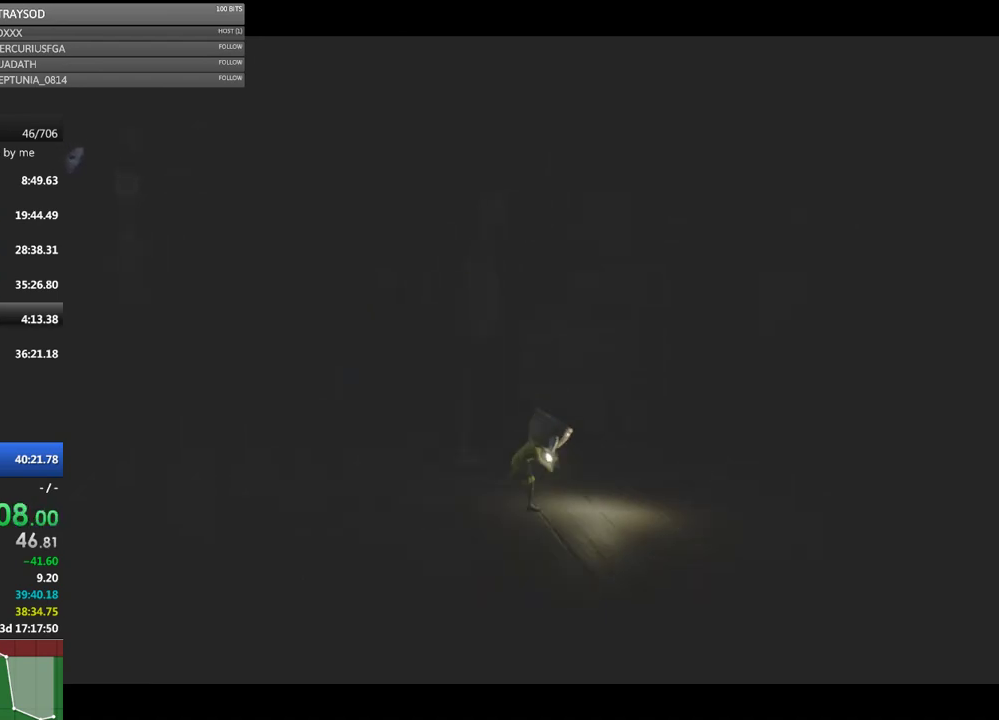
{"buttons": ["X"], "left_stick": "right", "events": [[67, "X", "up"], [300, "X", "down"]]}
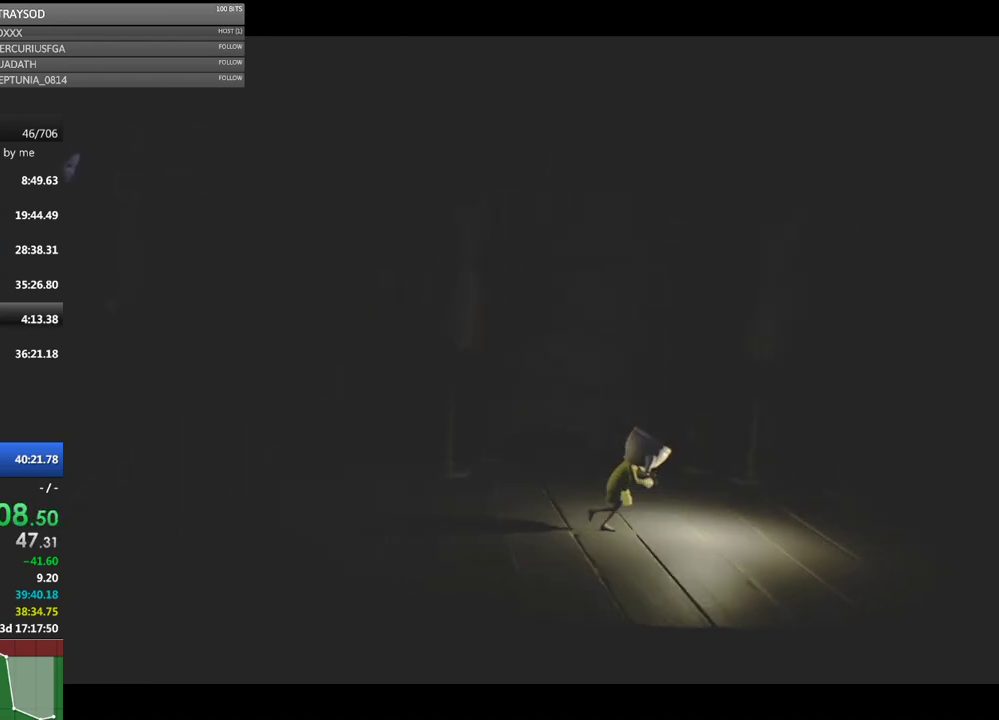
{"buttons": [], "left_stick": "right", "events": [[333, "X", "up"]]}
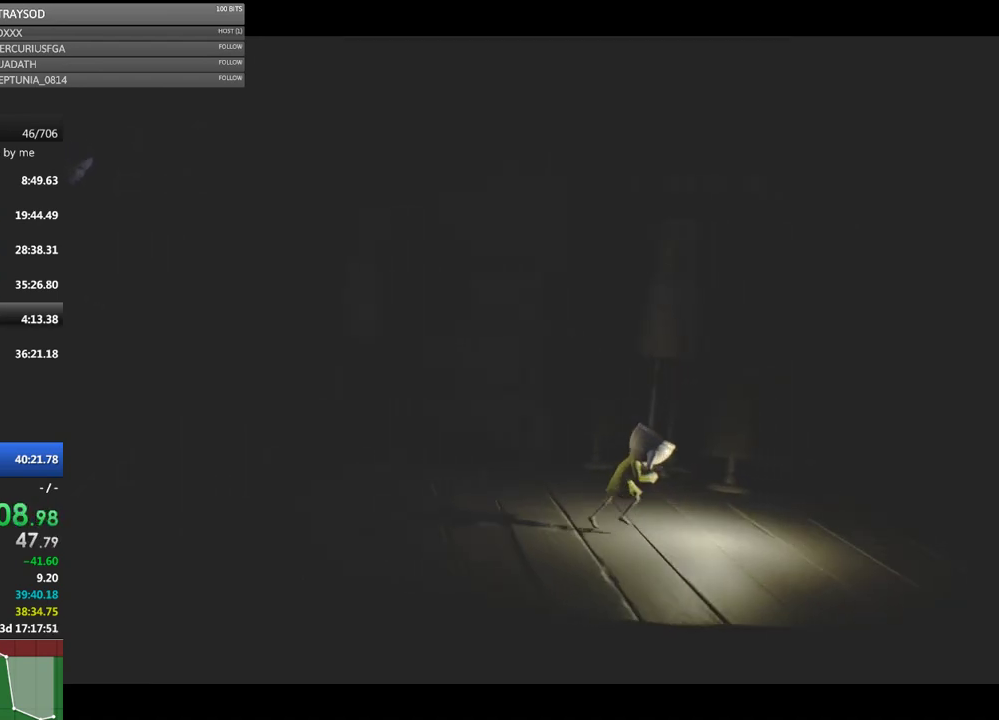
{"buttons": ["X"], "left_stick": "right", "events": [[33, "X", "down"]]}
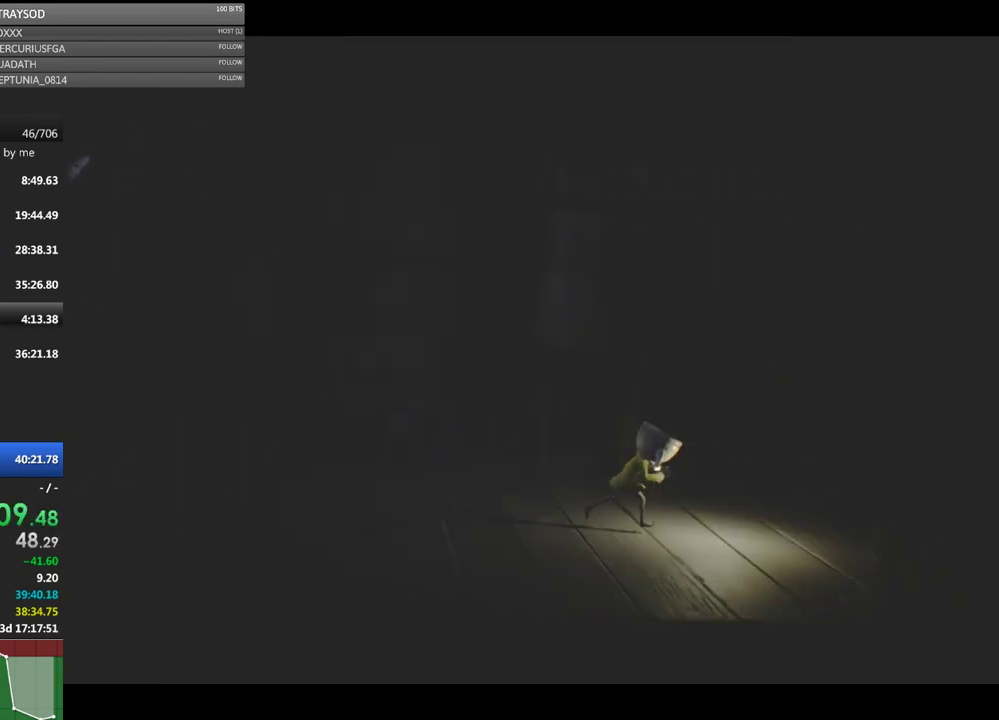
{"buttons": ["X"], "left_stick": "right", "events": [[133, "X", "up"], [267, "X", "down"]]}
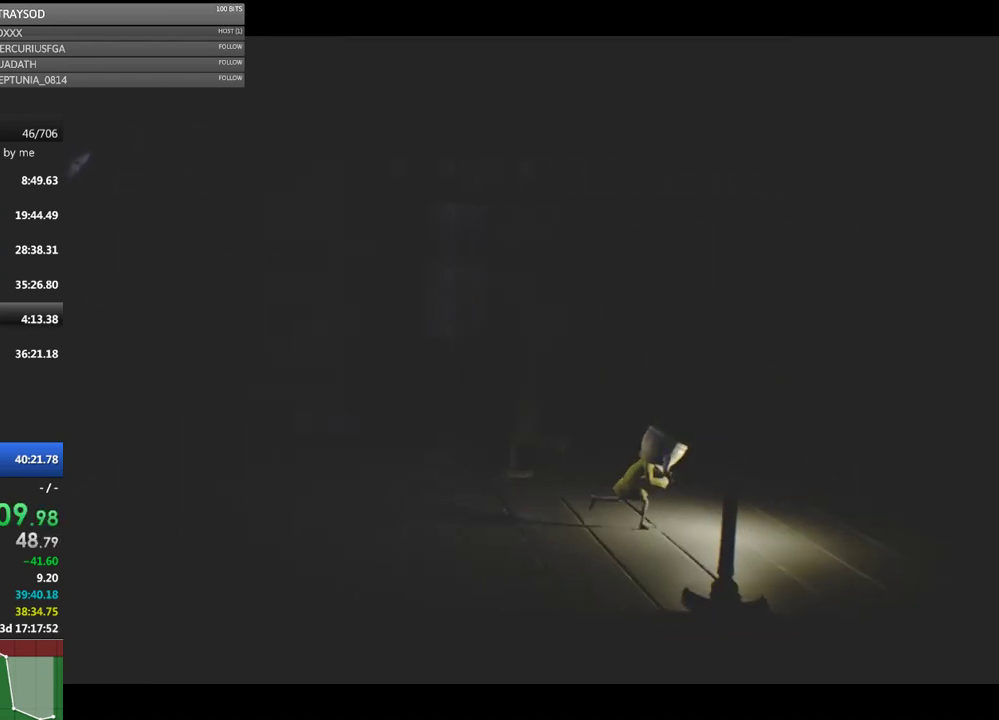
{"buttons": ["X"], "left_stick": "right", "events": []}
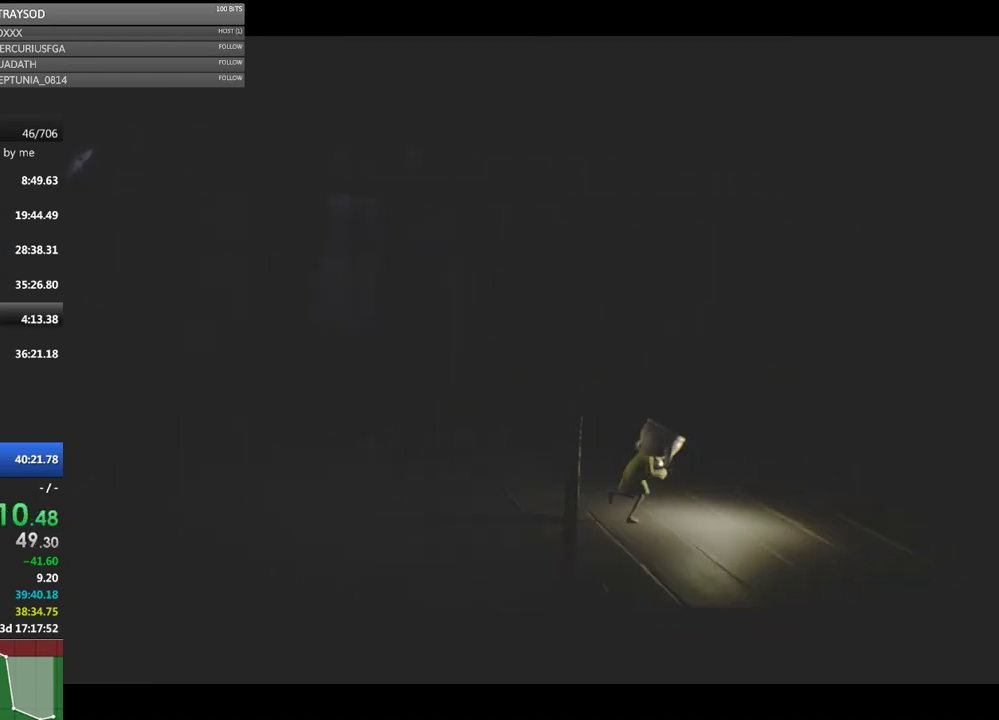
{"buttons": ["A", "X"], "left_stick": "right", "events": [[233, "A", "down"]]}
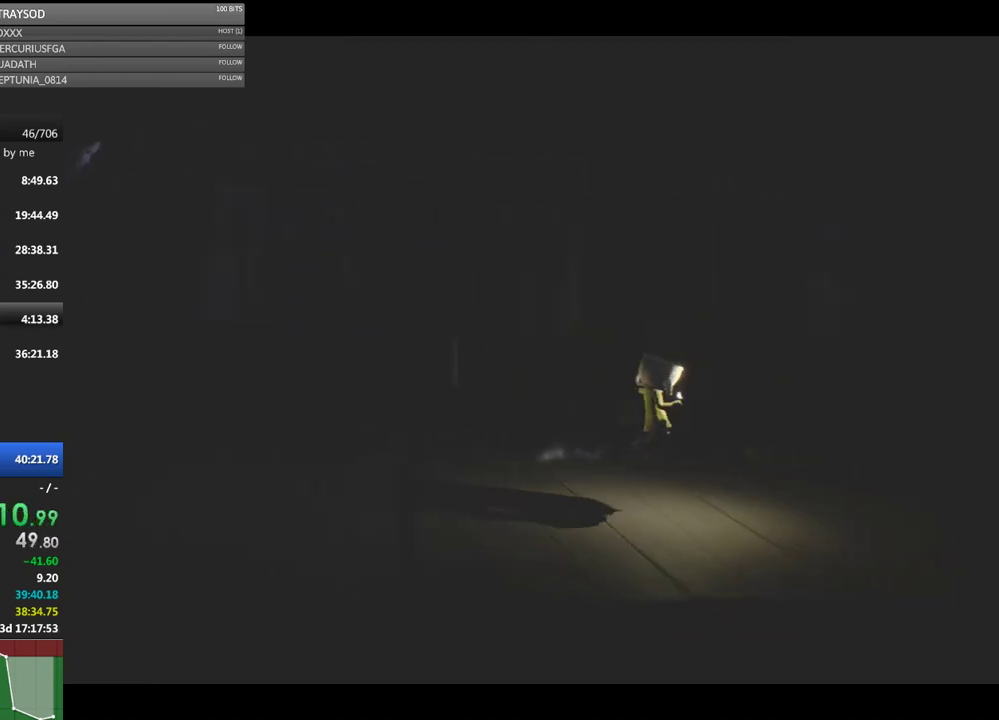
{"buttons": ["X"], "left_stick": "right", "events": [[33, "A", "up"]]}
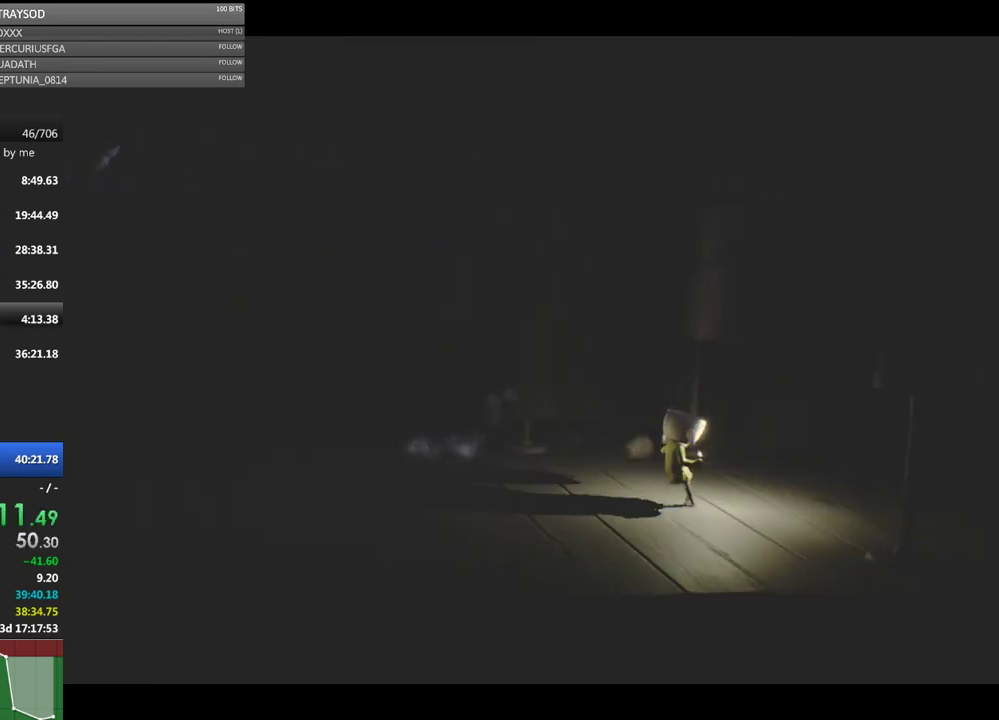
{"buttons": ["A", "X"], "left_stick": "right", "events": [[133, "A", "down"]]}
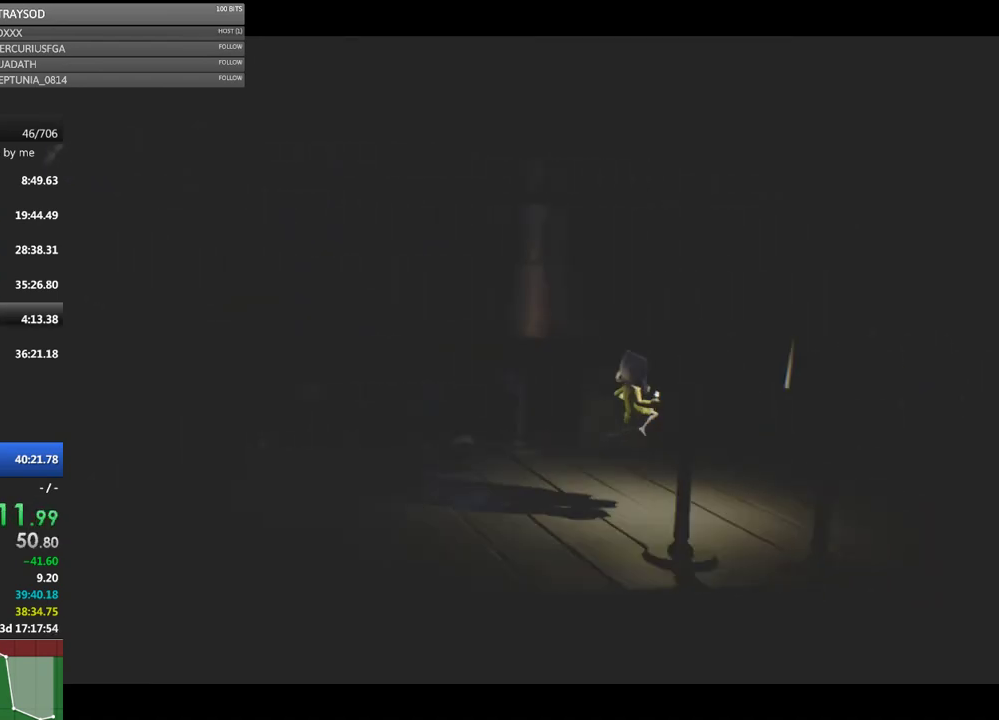
{"buttons": ["A", "X"], "left_stick": "right", "events": [[67, "A", "up"], [500, "A", "down"]]}
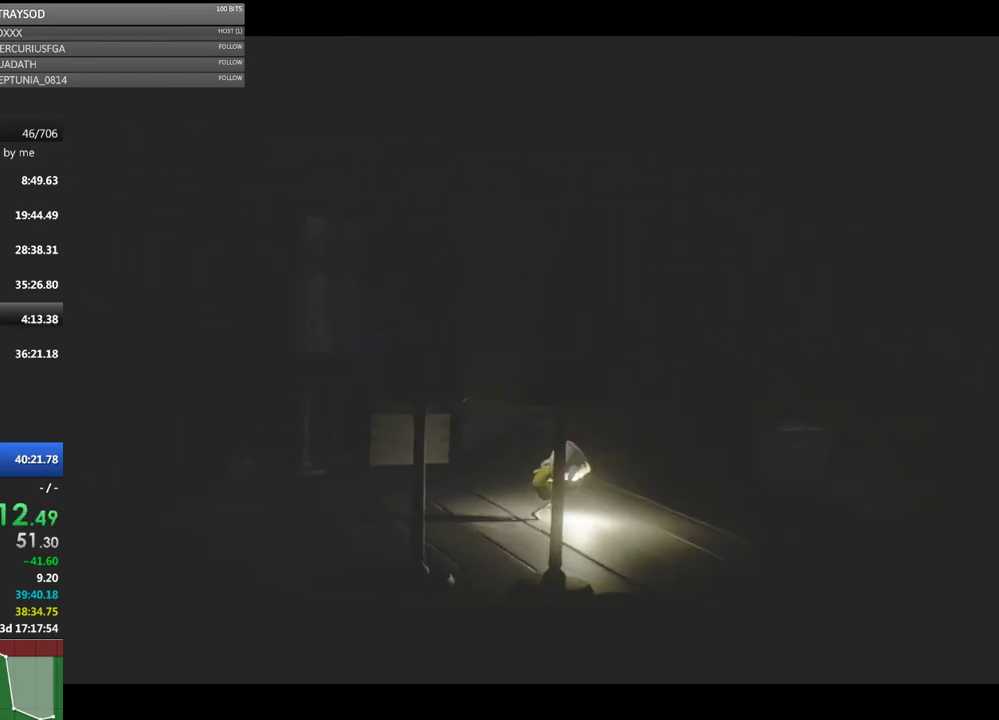
{"buttons": ["X"], "left_stick": "right", "events": [[100, "A", "up"]]}
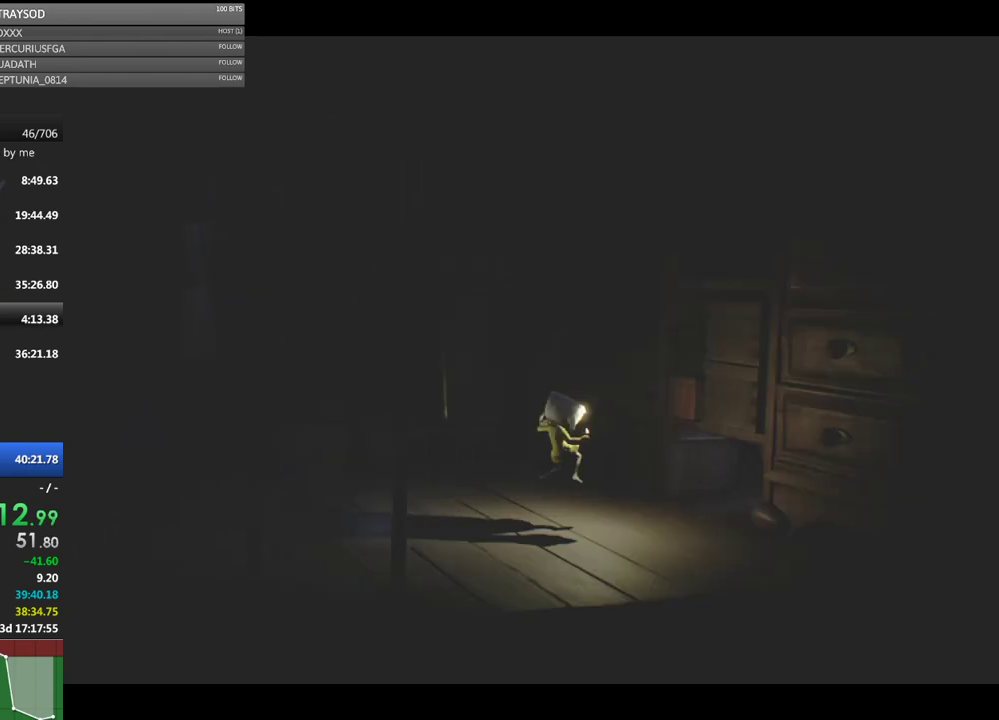
{"buttons": ["X"], "left_stick": "right", "events": []}
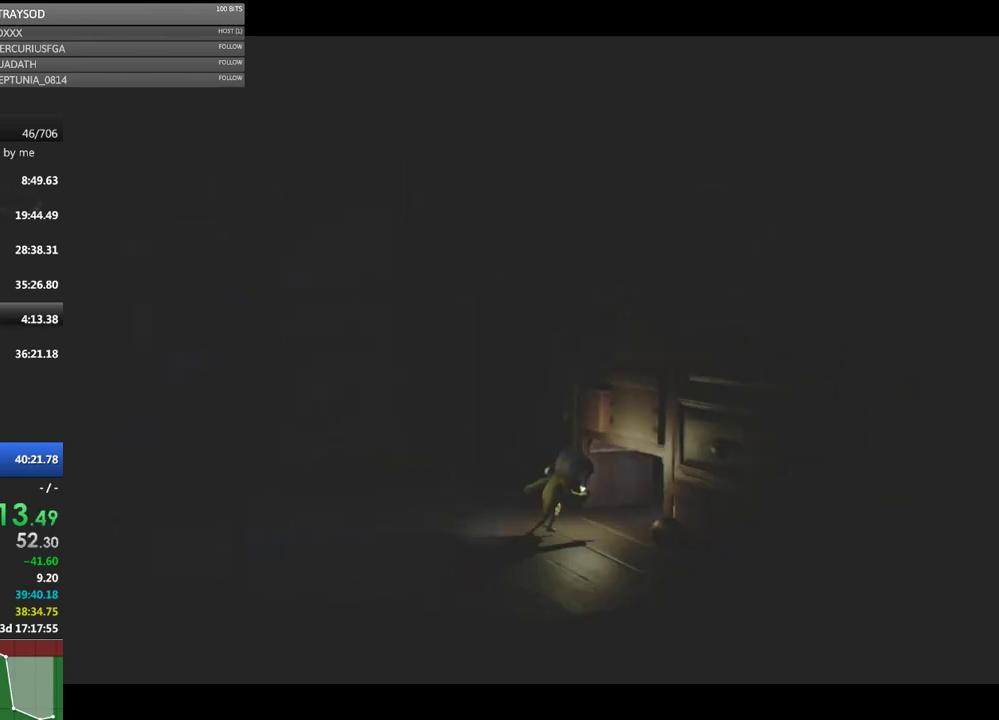
{"buttons": ["X", "L2"], "left_stick": "right", "events": [[300, "L2", "down"]]}
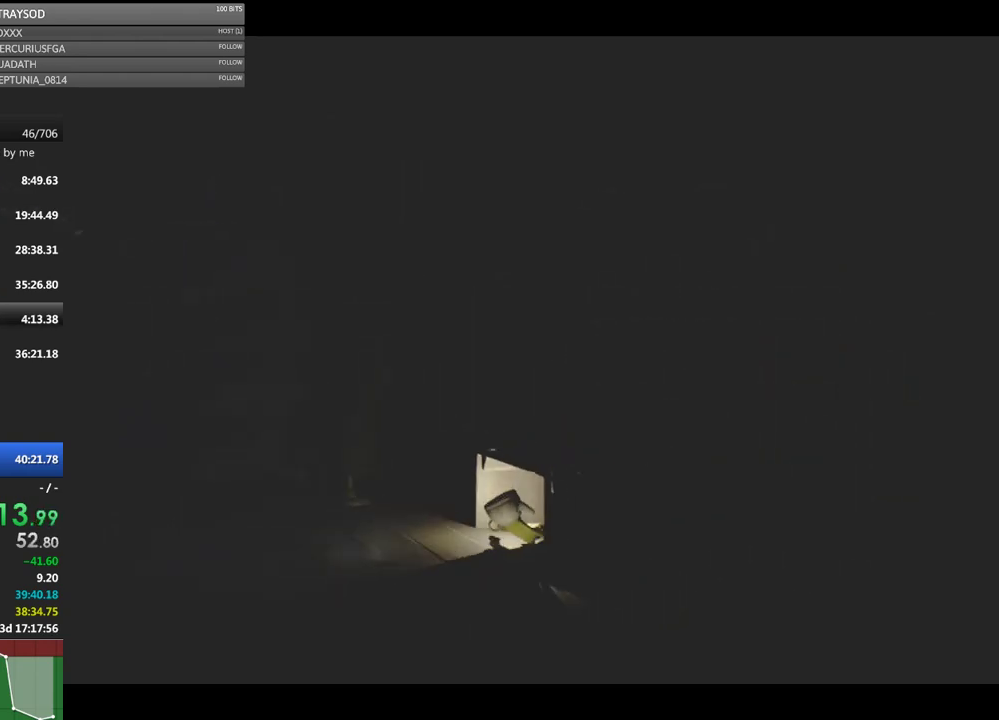
{"buttons": ["X"], "left_stick": "right", "events": [[333, "L2", "up"]]}
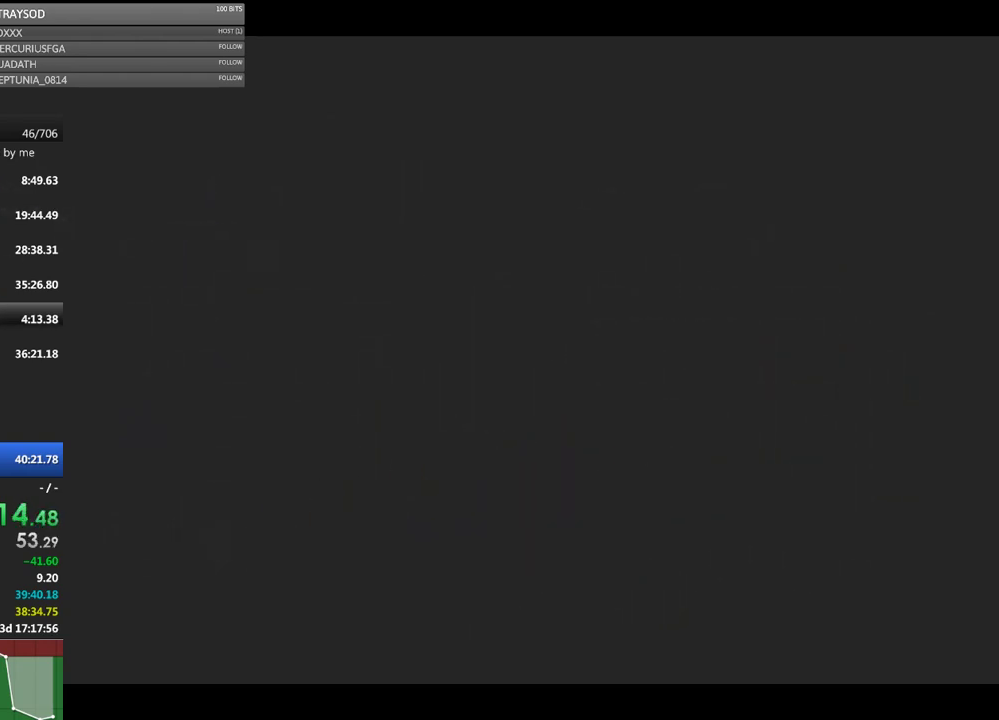
{"buttons": ["X"], "left_stick": "down-right", "events": [[367, "left_stick", "down-right"]]}
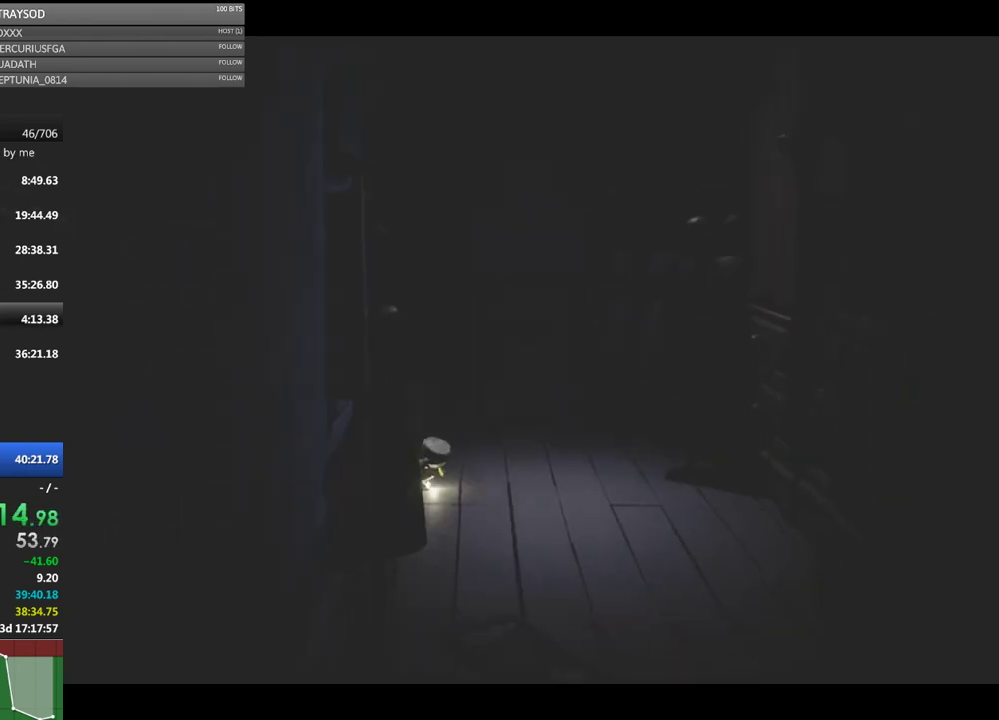
{"buttons": ["A", "X"], "left_stick": "down-right", "events": [[433, "A", "down"]]}
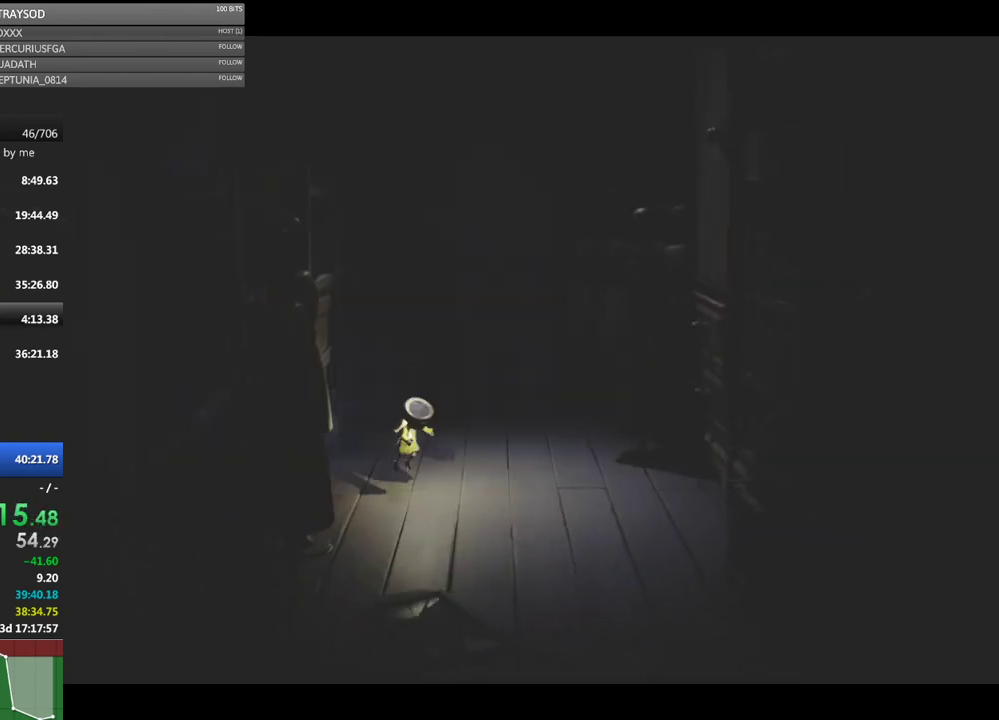
{"buttons": ["X"], "left_stick": "down-right", "events": [[133, "A", "up"]]}
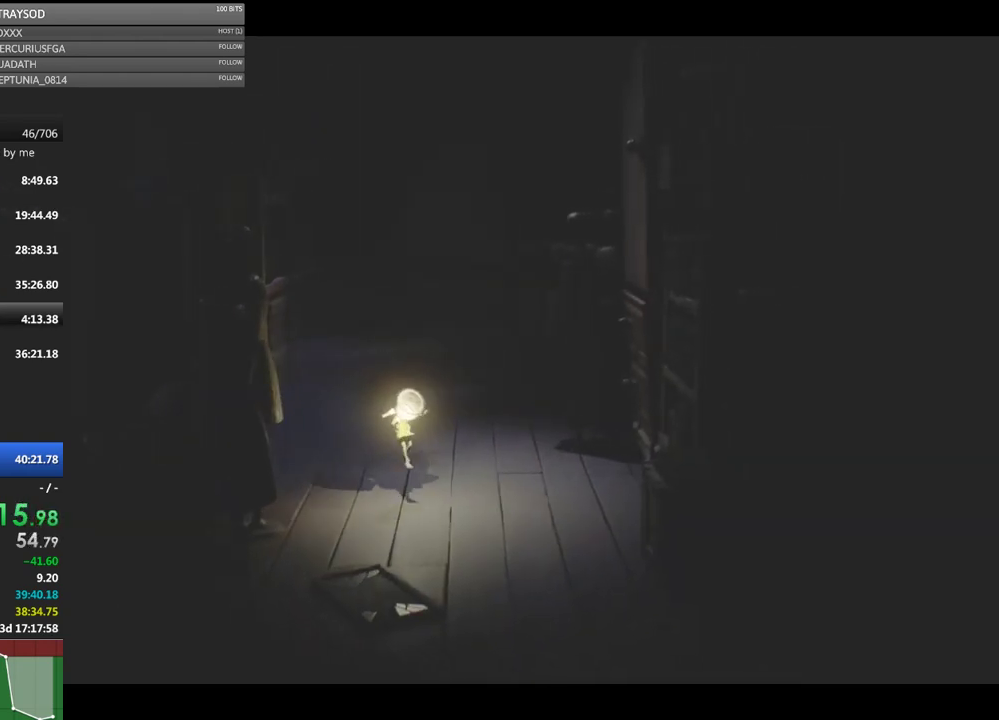
{"buttons": ["X"], "left_stick": "down-right", "events": [[233, "A", "down"], [467, "A", "up"]]}
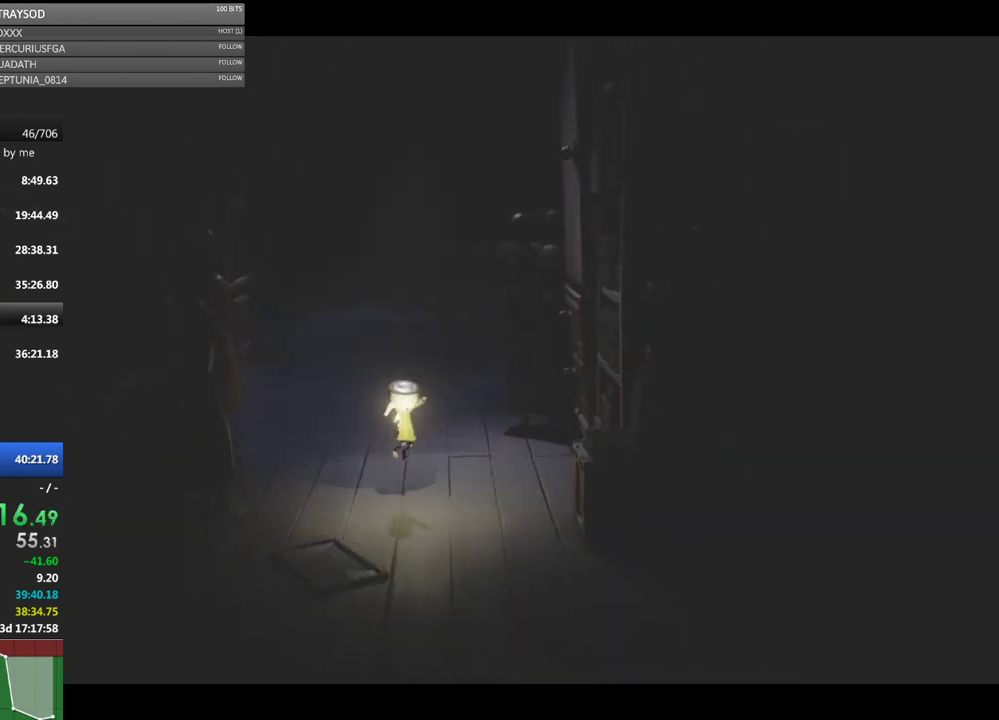
{"buttons": ["X"], "left_stick": "down-right", "events": []}
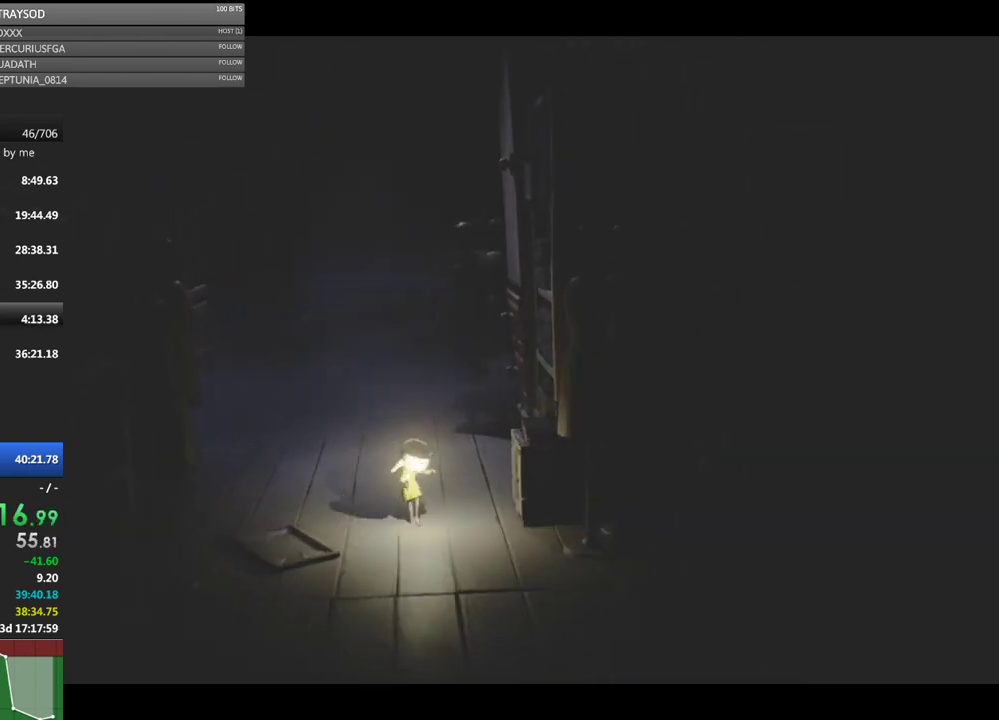
{"buttons": ["X"], "left_stick": "down-right", "events": [[33, "A", "down"], [233, "A", "up"]]}
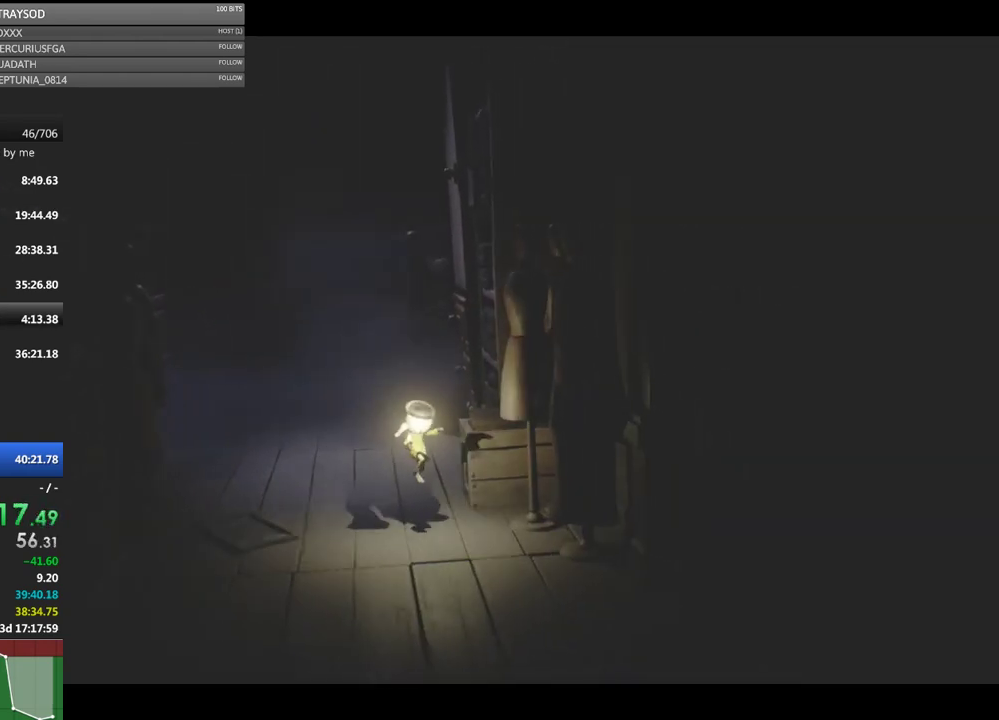
{"buttons": ["A", "X"], "left_stick": "down"}
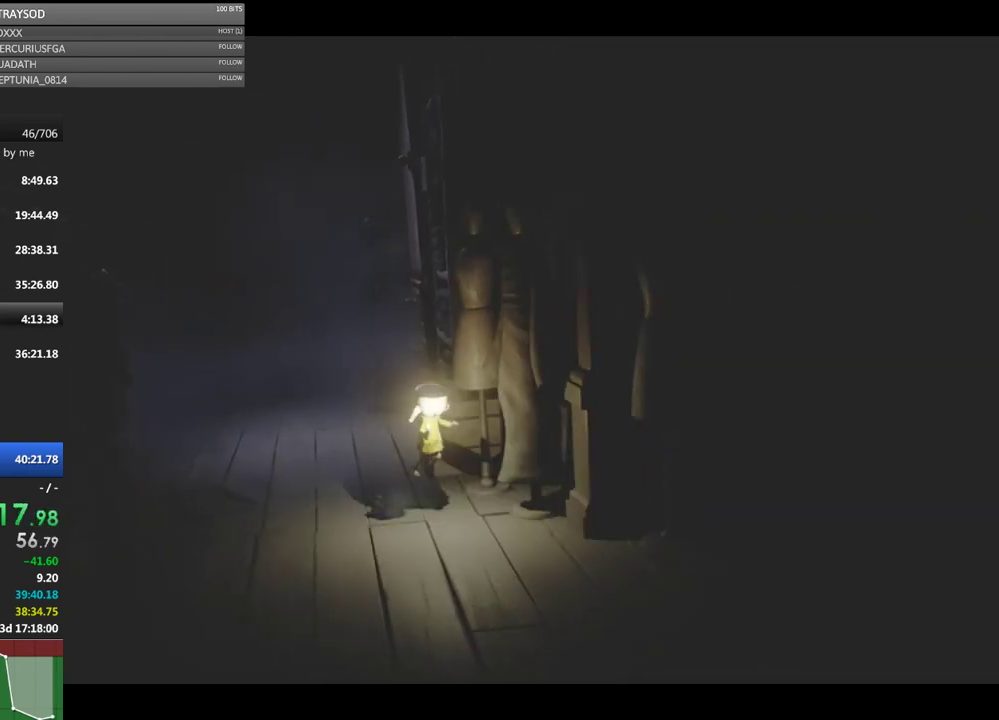
{"buttons": ["X"], "left_stick": "down-right"}
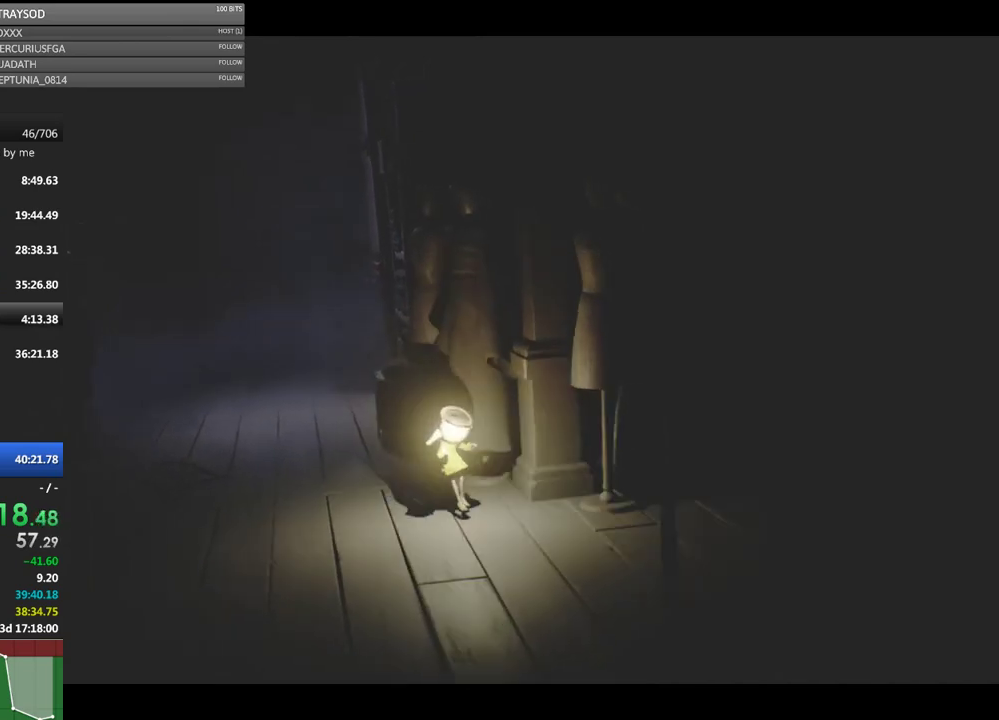
{"buttons": ["X"], "left_stick": "down-right", "events": [[100, "A", "down"], [333, "A", "up"]]}
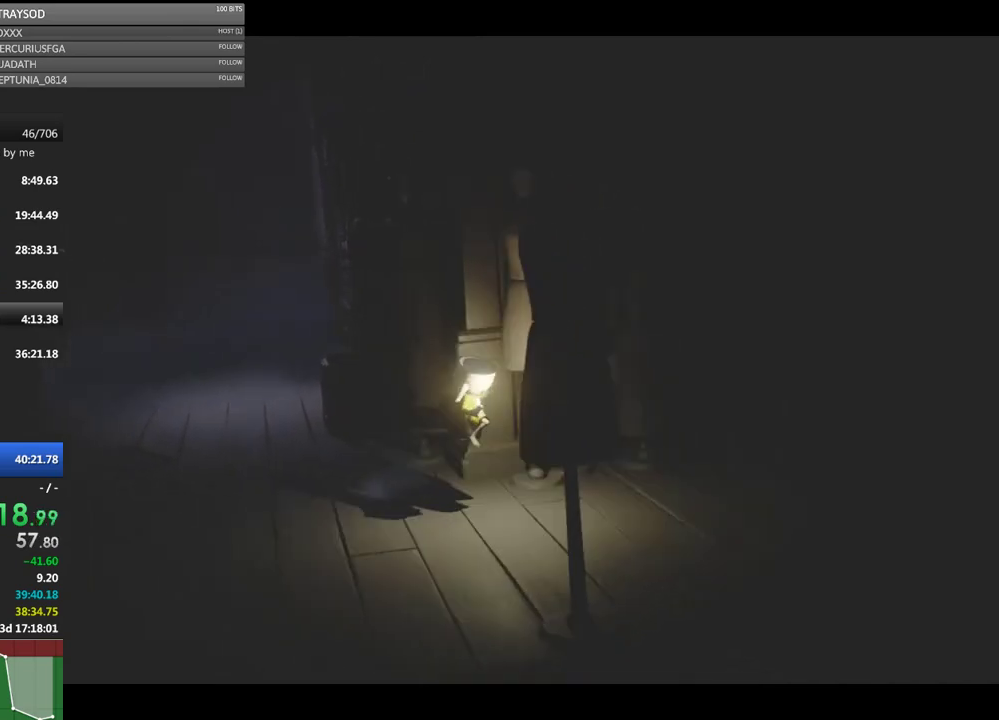
{"buttons": ["A", "X"], "left_stick": "right", "events": [[167, "left_stick", "right"], [467, "A", "down"]]}
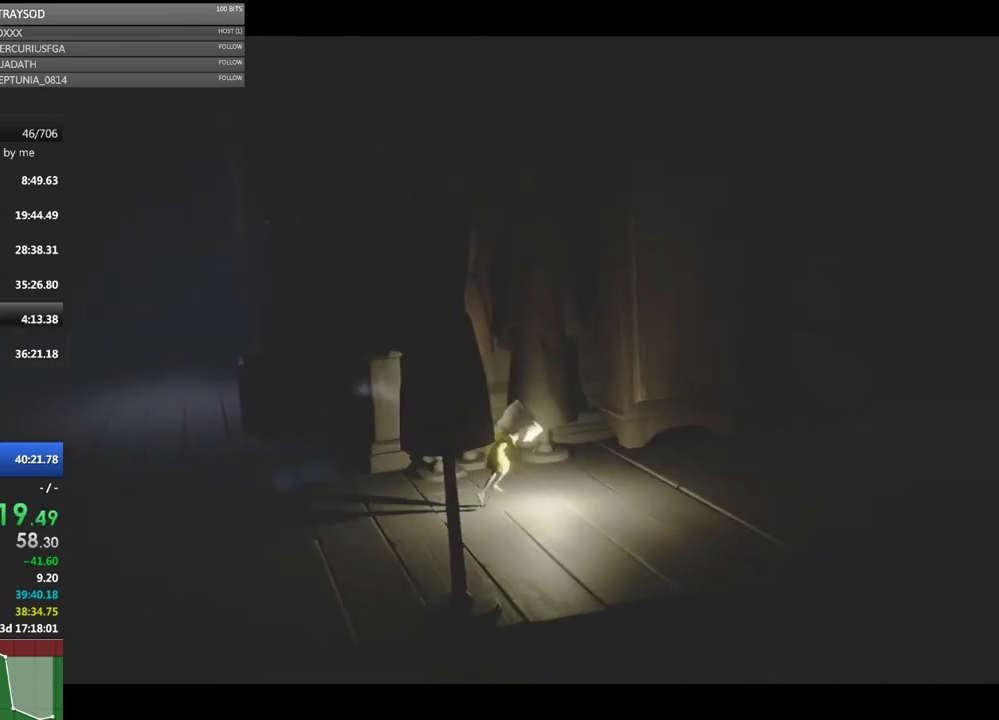
{"buttons": ["X"], "left_stick": "right", "events": [[200, "A", "up"]]}